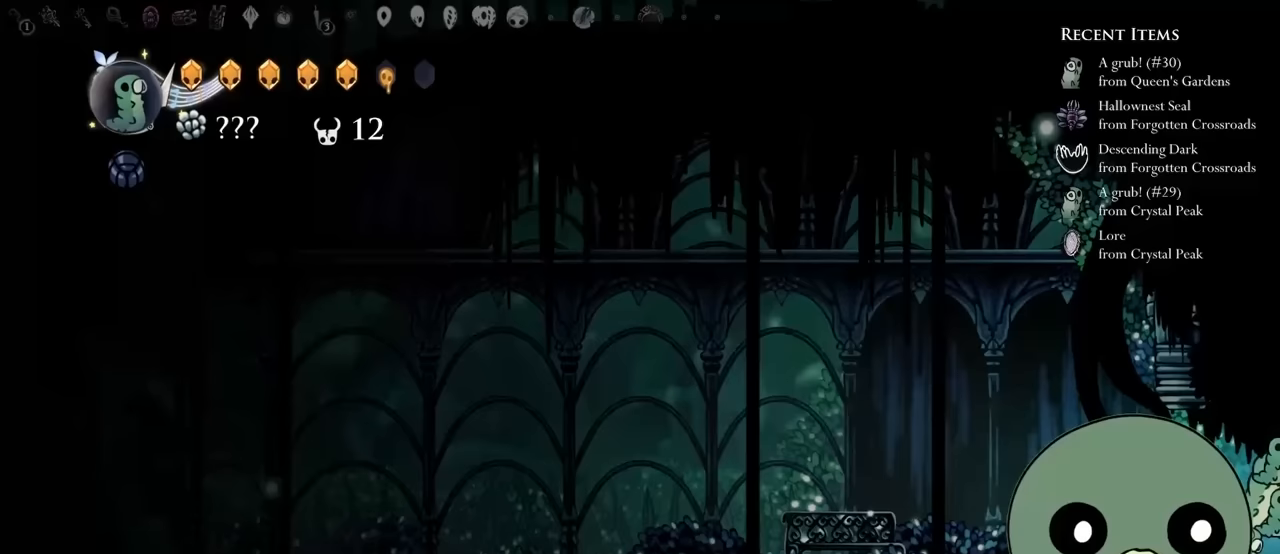
Gameplay with a controller (Xbox layout); each line is a JSON object with the inputs held at the frame after it. "events" lists button and stick changes between this image and that frame as [ms after this image, input, new state], when the widget could be followed in between. Not read: L3 R3.
{"buttons": ["DPAD_RIGHT"], "left_stick": "center", "right_stick": "center", "events": []}
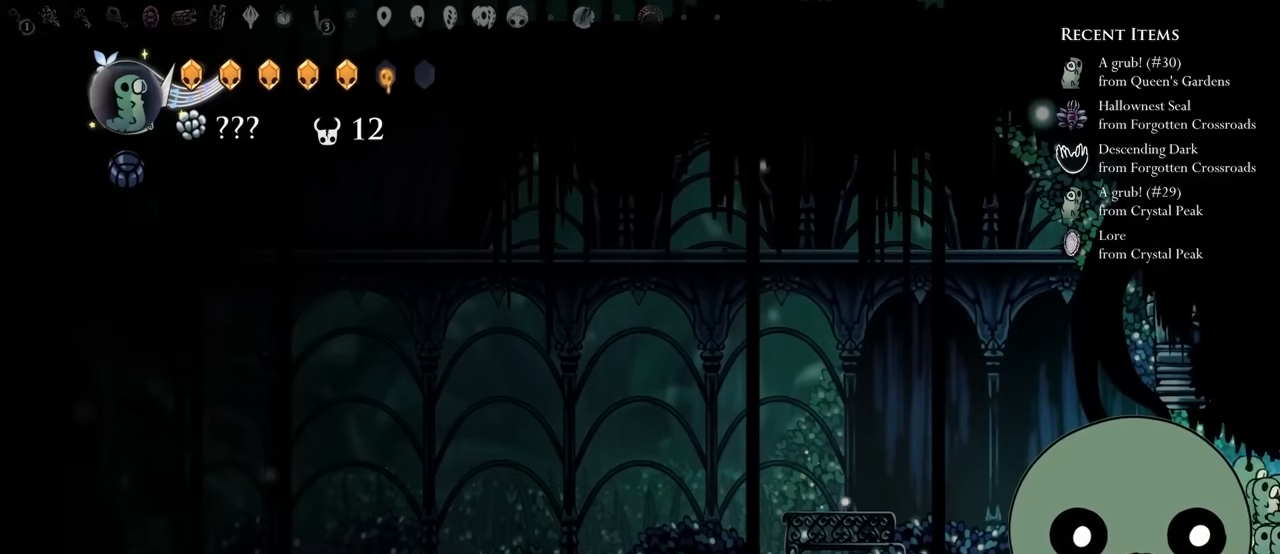
{"buttons": ["DPAD_RIGHT"], "left_stick": "center", "right_stick": "center", "events": [[100, "A", "down"], [267, "A", "up"]]}
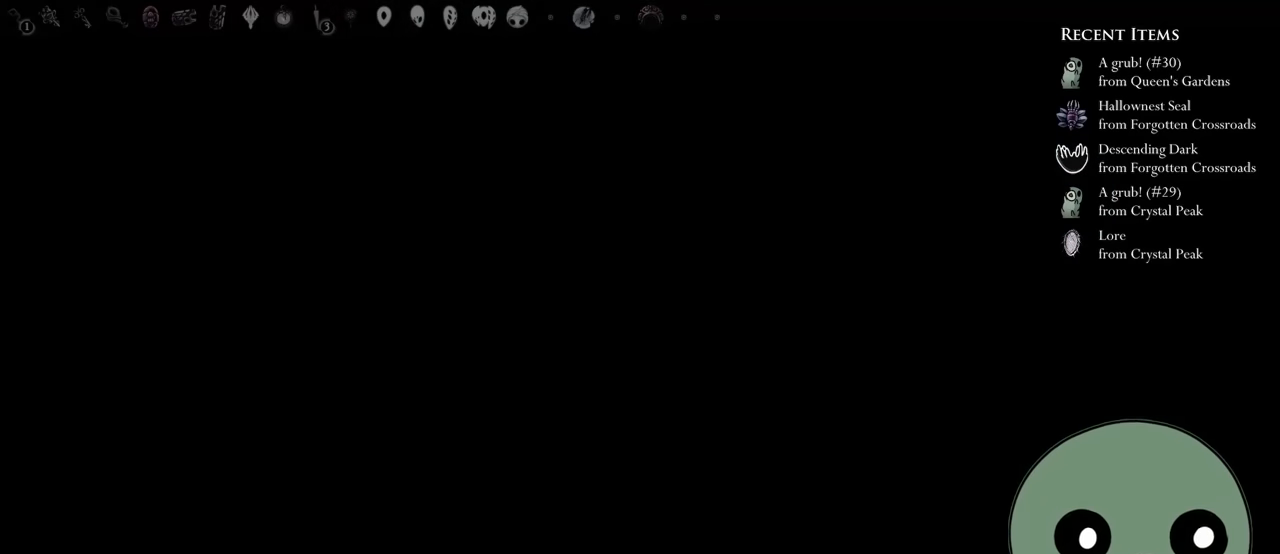
{"buttons": ["DPAD_RIGHT"], "left_stick": "center", "right_stick": "center", "events": [[33, "DPAD_RIGHT", "up"], [383, "DPAD_RIGHT", "down"]]}
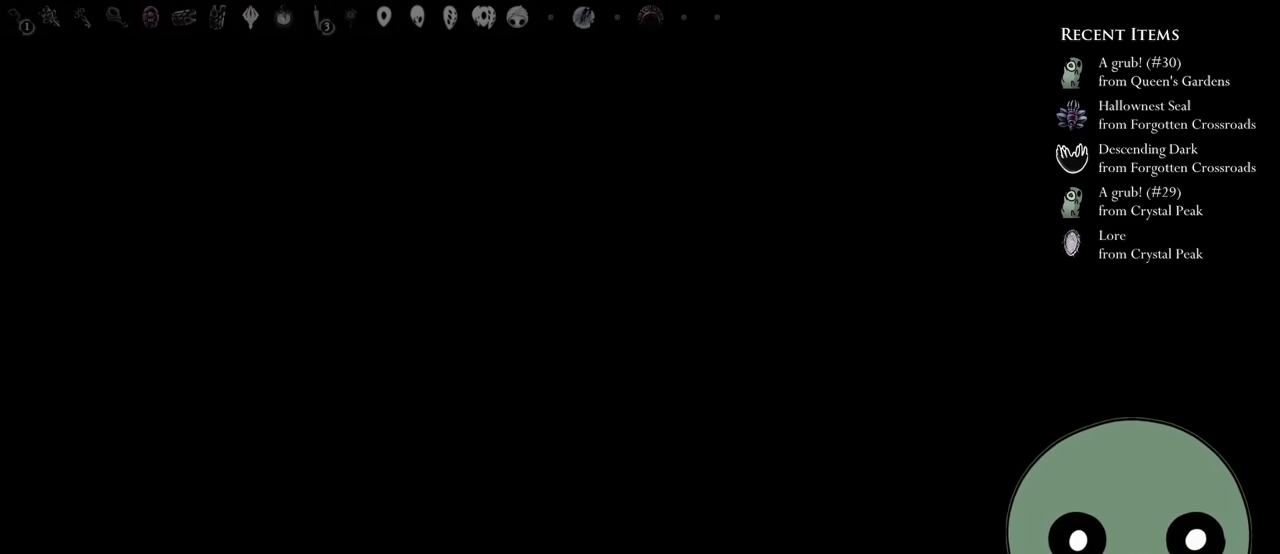
{"buttons": ["A", "DPAD_RIGHT"], "left_stick": "center", "right_stick": "center", "events": [[433, "A", "down"]]}
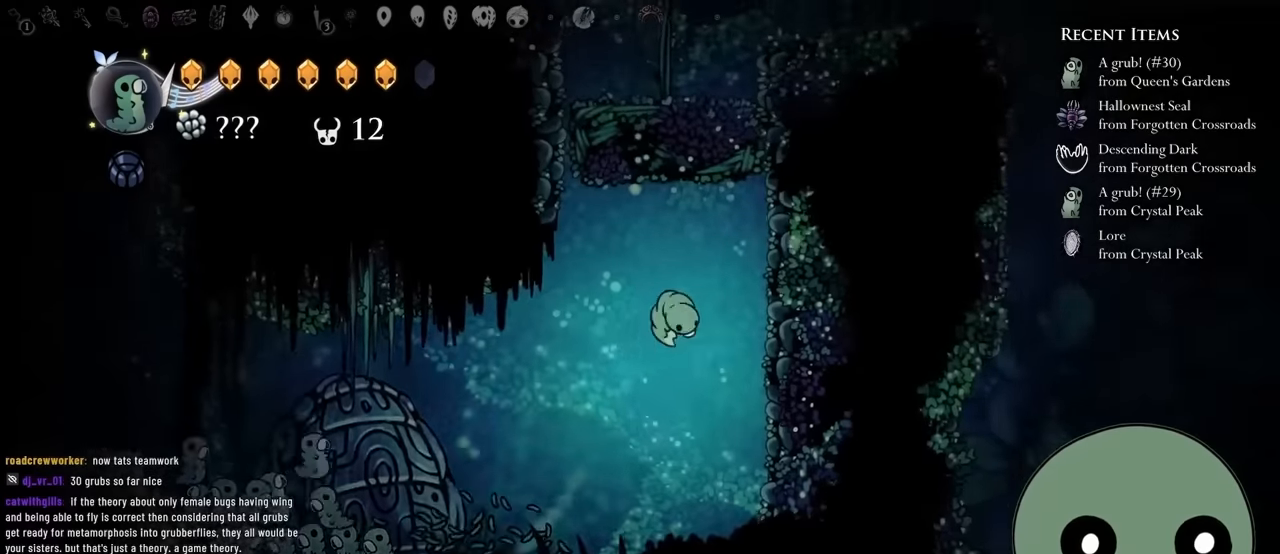
{"buttons": ["A", "X", "DPAD_DOWN", "DPAD_RIGHT"], "left_stick": "center", "right_stick": "center", "events": [[100, "DPAD_RIGHT", "up"], [133, "A", "up"], [183, "A", "down"], [250, "DPAD_RIGHT", "down"], [333, "DPAD_DOWN", "down"], [467, "X", "down"]]}
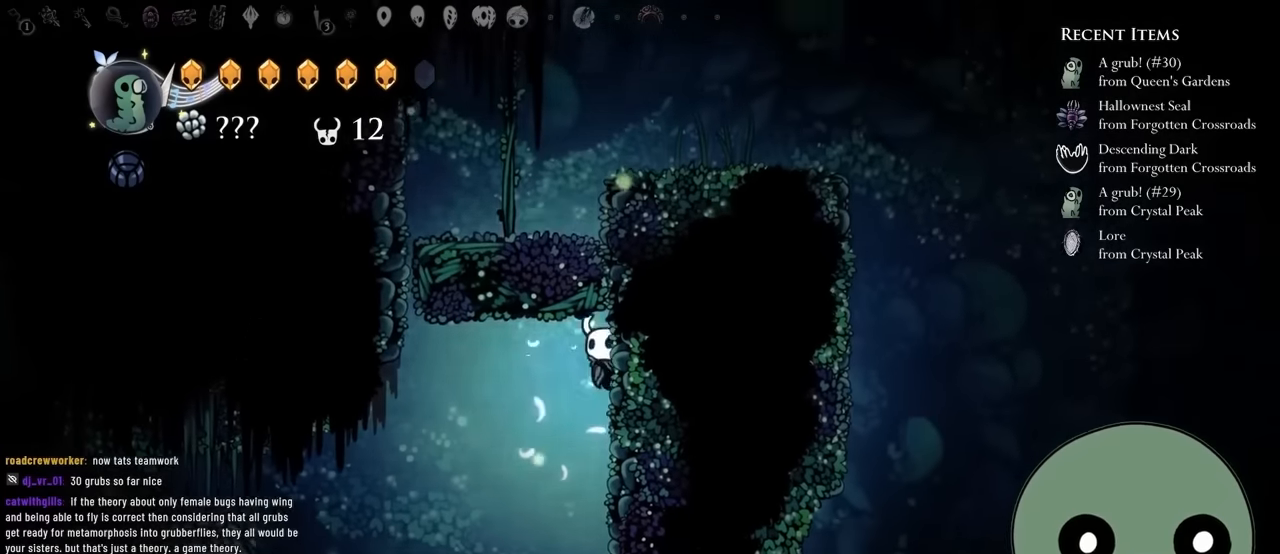
{"buttons": ["A", "DPAD_DOWN", "DPAD_LEFT"], "left_stick": "center", "right_stick": "center", "events": [[250, "X", "up"], [267, "A", "up"], [367, "A", "down"], [400, "DPAD_RIGHT", "up"], [450, "DPAD_LEFT", "down"]]}
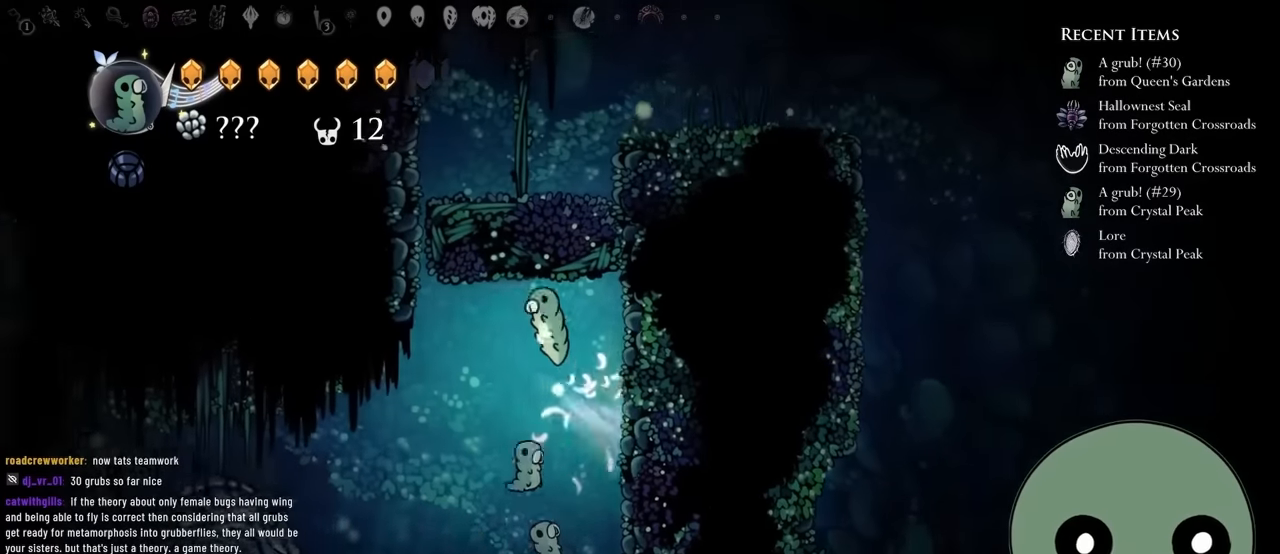
{"buttons": ["A", "DPAD_RIGHT"], "left_stick": "center", "right_stick": "center", "events": [[33, "DPAD_DOWN", "up"], [233, "A", "up"], [300, "A", "down"], [317, "DPAD_LEFT", "up"], [383, "DPAD_RIGHT", "down"]]}
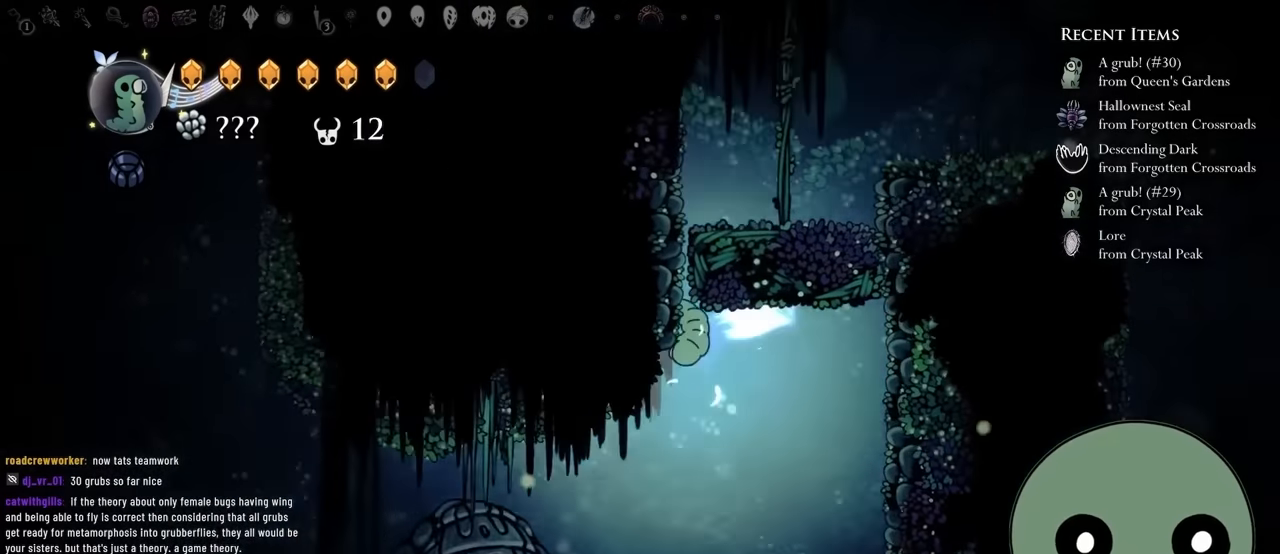
{"buttons": ["DPAD_UP", "DPAD_RIGHT"], "left_stick": "center", "right_stick": "center", "events": [[283, "DPAD_UP", "down"], [417, "A", "up"]]}
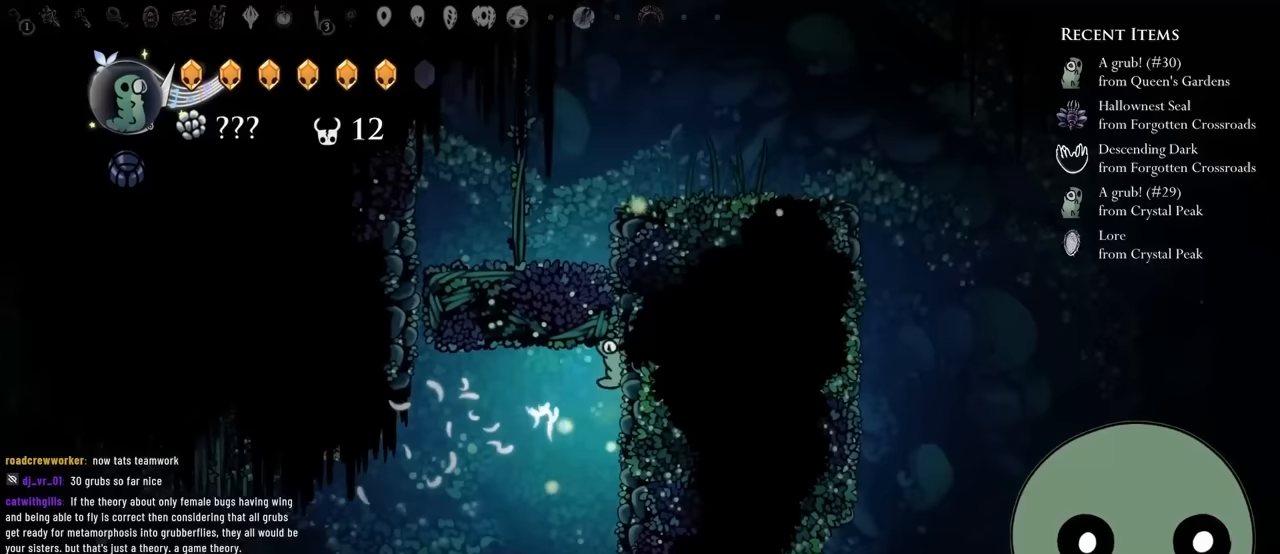
{"buttons": ["DPAD_UP"], "left_stick": "center", "right_stick": "center", "events": [[500, "DPAD_RIGHT", "up"]]}